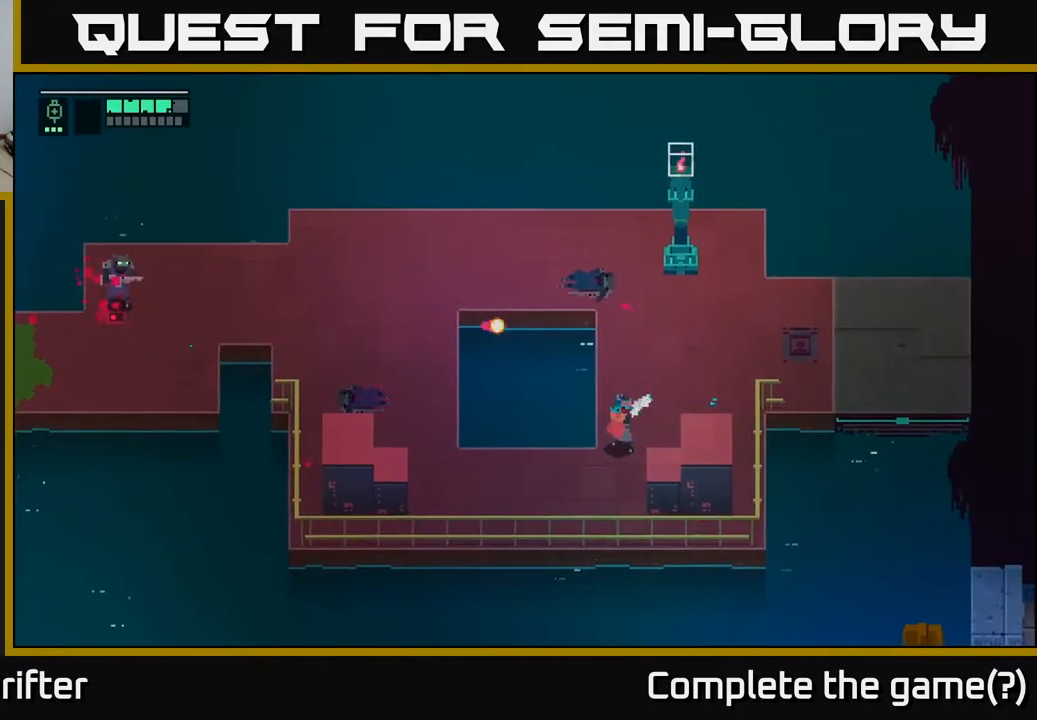
Gameplay with a controller (Xbox layout); each line is a JSON object with the inputs held at the frame after it. "events" lists button and stick changes between this image and that frame as [ms after this image, input, new state], when the widget could be followed in between.
{"buttons": [], "left_stick": "down-left", "right_stick": "center", "events": [[333, "left_stick", "down"], [433, "left_stick", "down-left"]]}
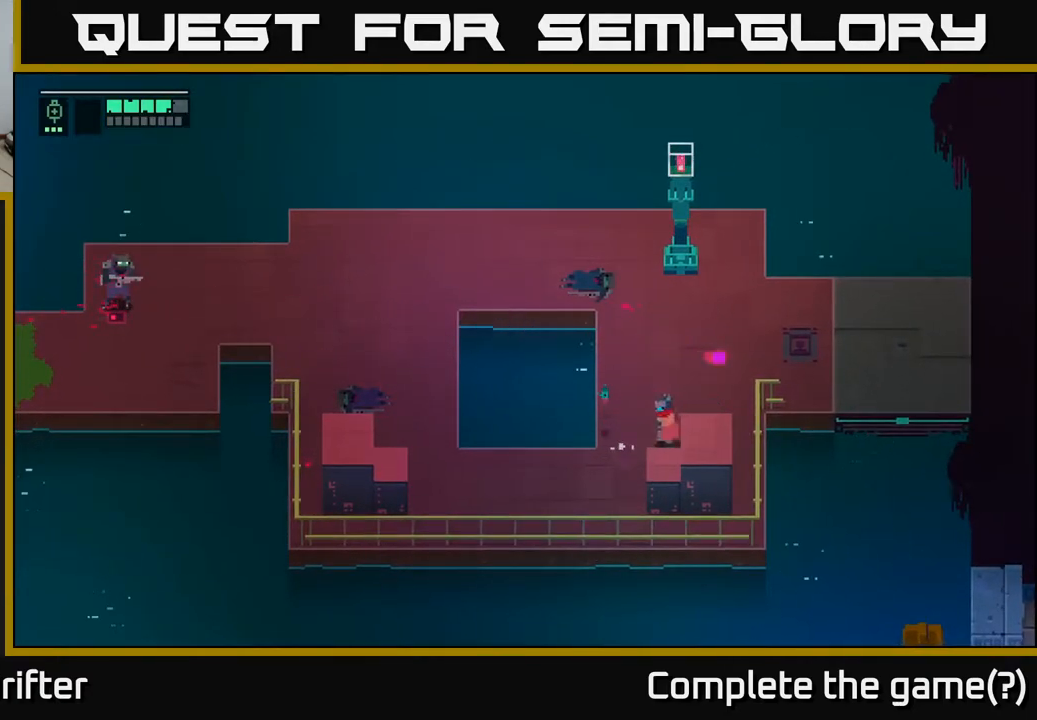
{"buttons": [], "left_stick": "up", "right_stick": "center", "events": [[17, "left_stick", "left"], [83, "left_stick", "up"]]}
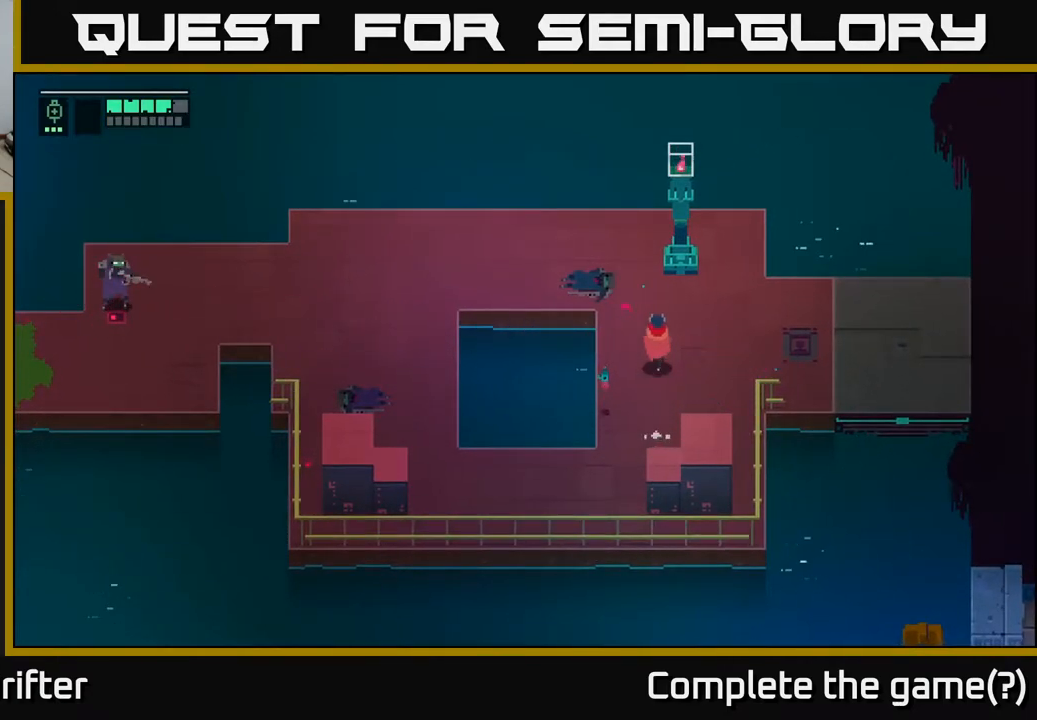
{"buttons": [], "left_stick": "left", "right_stick": "center", "events": [[333, "left_stick", "up-left"], [483, "left_stick", "left"]]}
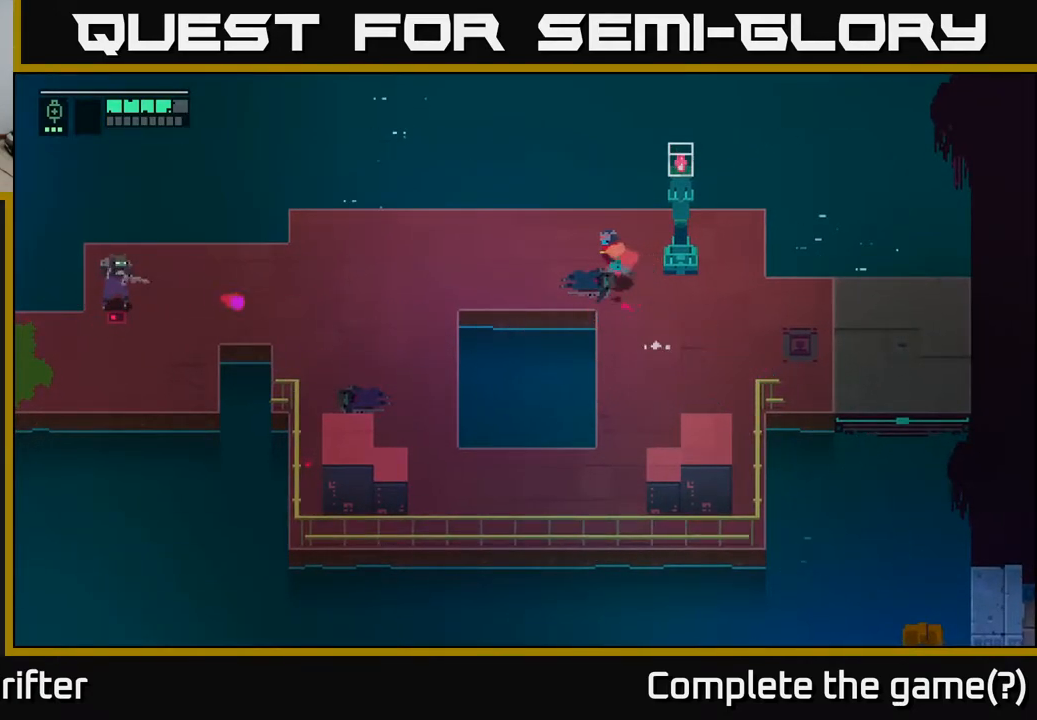
{"buttons": [], "left_stick": "left", "right_stick": "center", "events": [[317, "A", "down"], [450, "A", "up"]]}
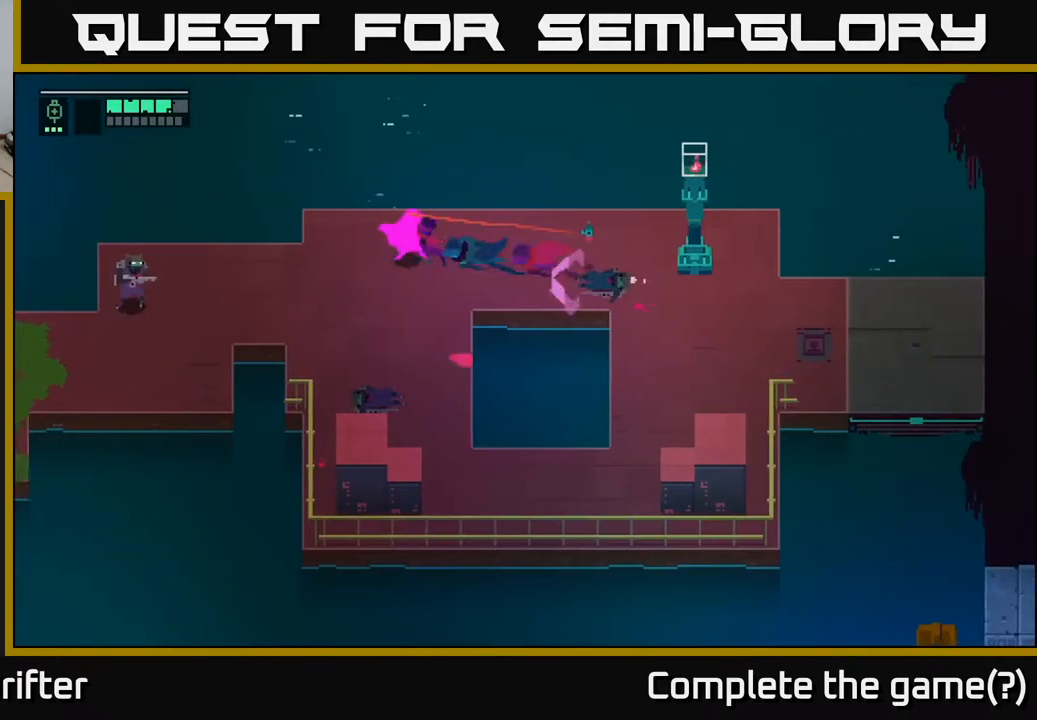
{"buttons": ["A"], "left_stick": "left", "right_stick": "center", "events": [[67, "A", "down"], [217, "A", "up"], [417, "A", "down"]]}
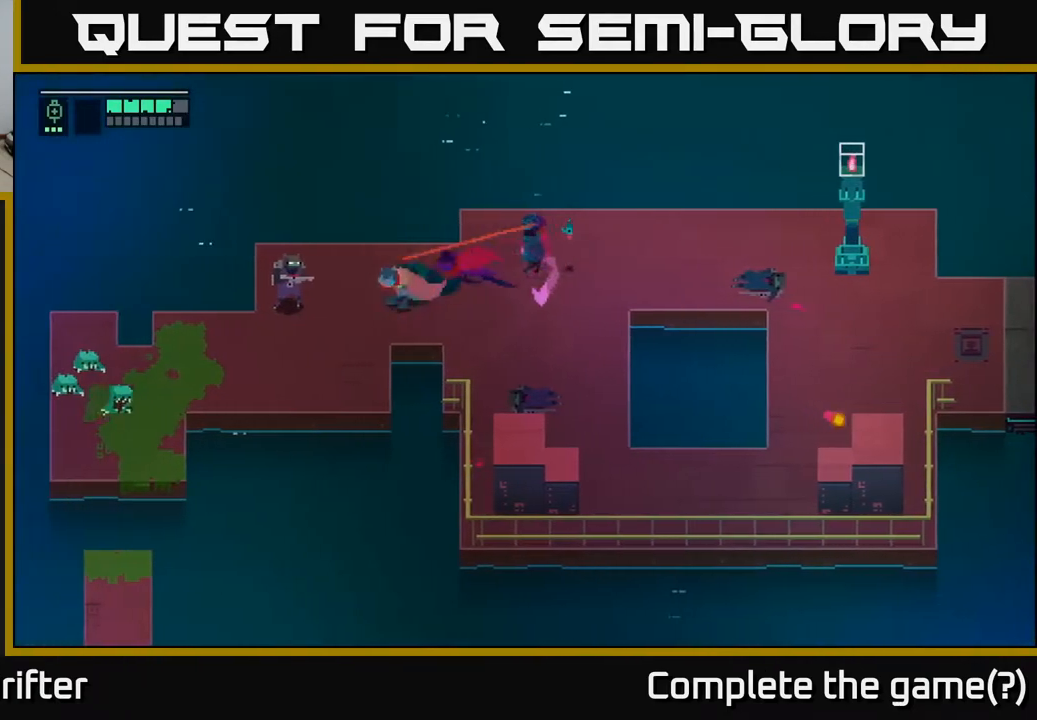
{"buttons": [], "left_stick": "left", "right_stick": "center", "events": [[50, "A", "up"], [200, "X", "down"], [300, "X", "up"], [367, "X", "down"], [450, "X", "up"]]}
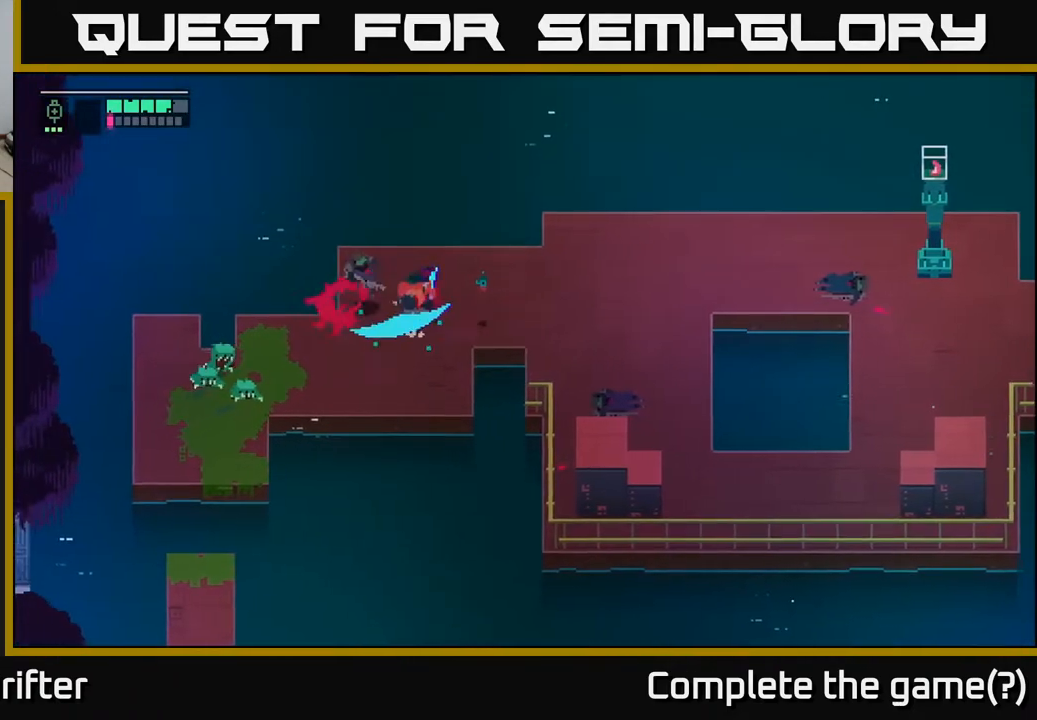
{"buttons": [], "left_stick": "down-left", "right_stick": "center", "events": [[167, "left_stick", "center"], [233, "left_stick", "down-left"]]}
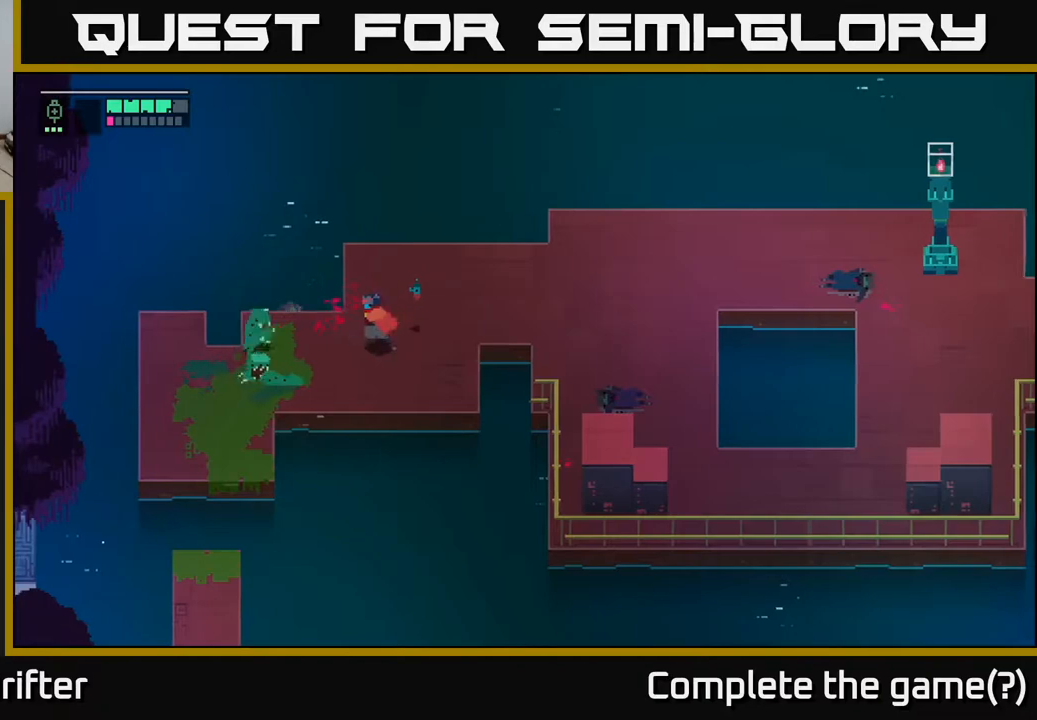
{"buttons": [], "left_stick": "center", "right_stick": "center", "events": [[50, "left_stick", "left"], [150, "X", "down"], [250, "X", "up"], [350, "left_stick", "center"]]}
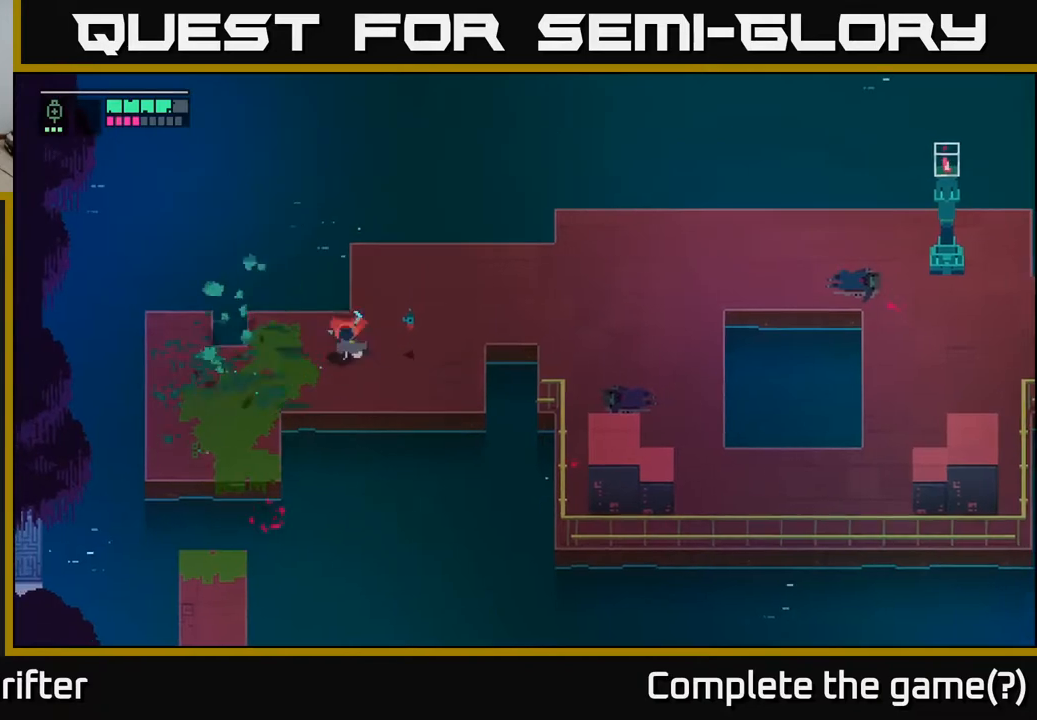
{"buttons": [], "left_stick": "down-left", "right_stick": "center", "events": [[433, "left_stick", "down-left"]]}
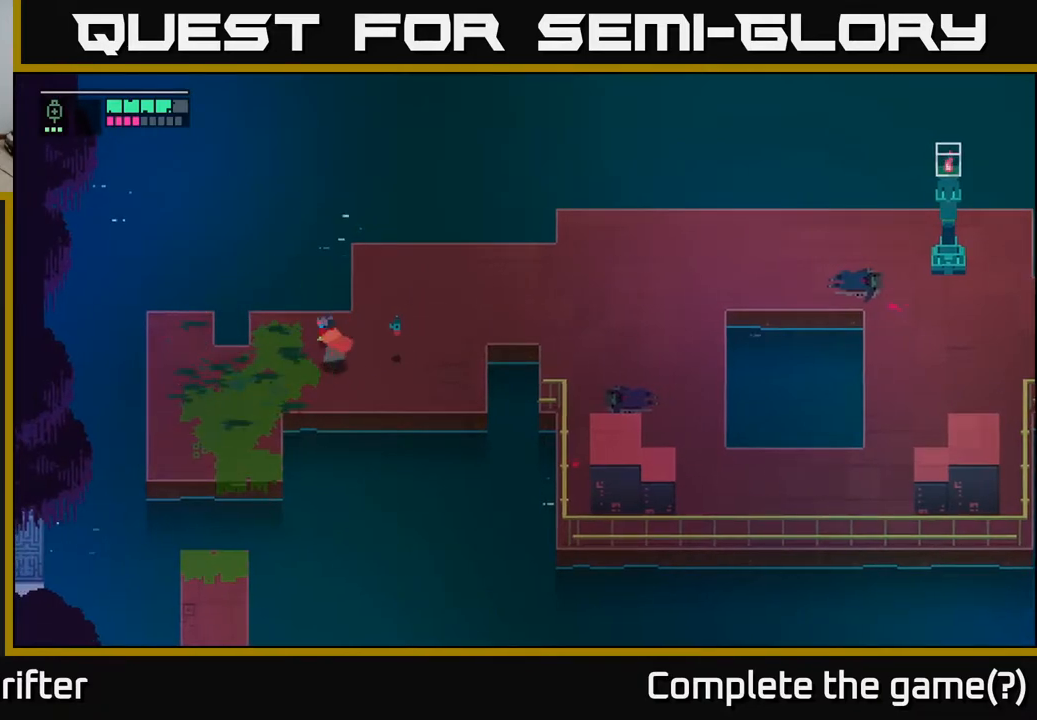
{"buttons": [], "left_stick": "down-left", "right_stick": "center", "events": []}
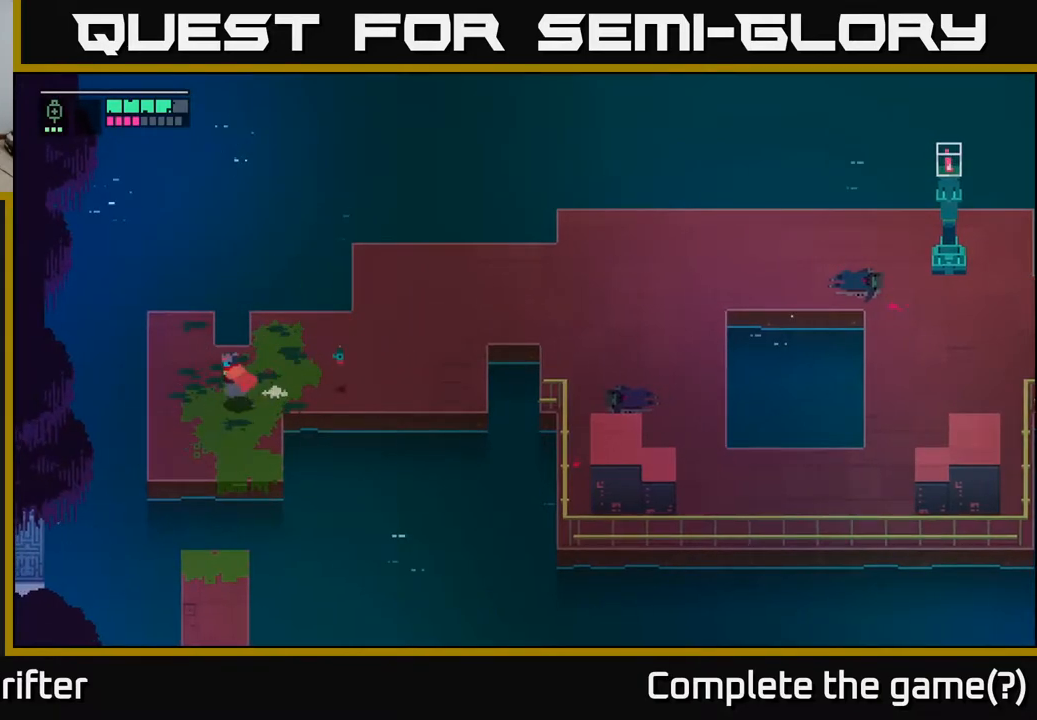
{"buttons": [], "left_stick": "down", "right_stick": "center", "events": [[200, "left_stick", "down-right"], [250, "left_stick", "center"], [383, "left_stick", "down"]]}
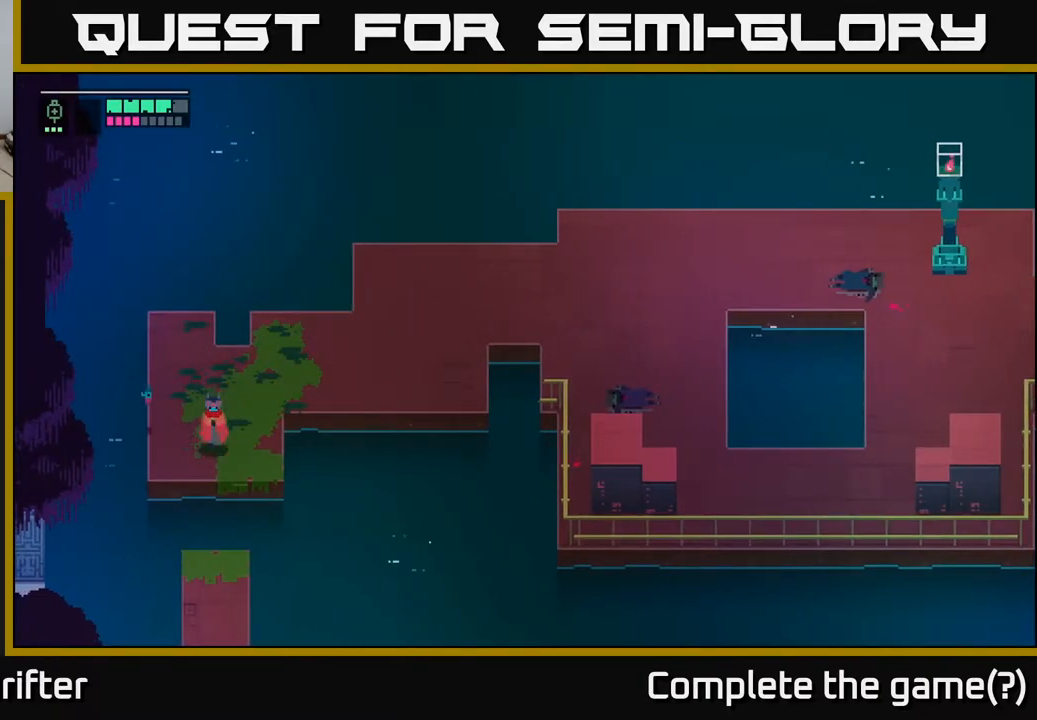
{"buttons": [], "left_stick": "left", "right_stick": "center", "events": [[50, "A", "down"], [183, "A", "up"], [333, "left_stick", "center"], [483, "left_stick", "left"]]}
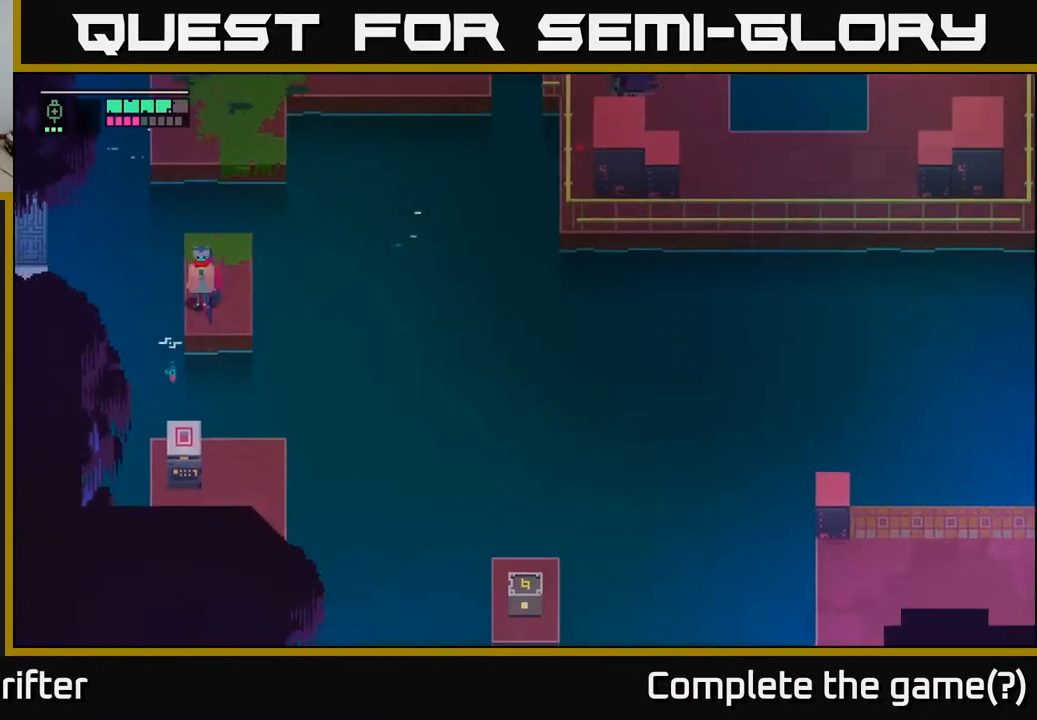
{"buttons": [], "left_stick": "center", "right_stick": "center", "events": [[200, "left_stick", "center"]]}
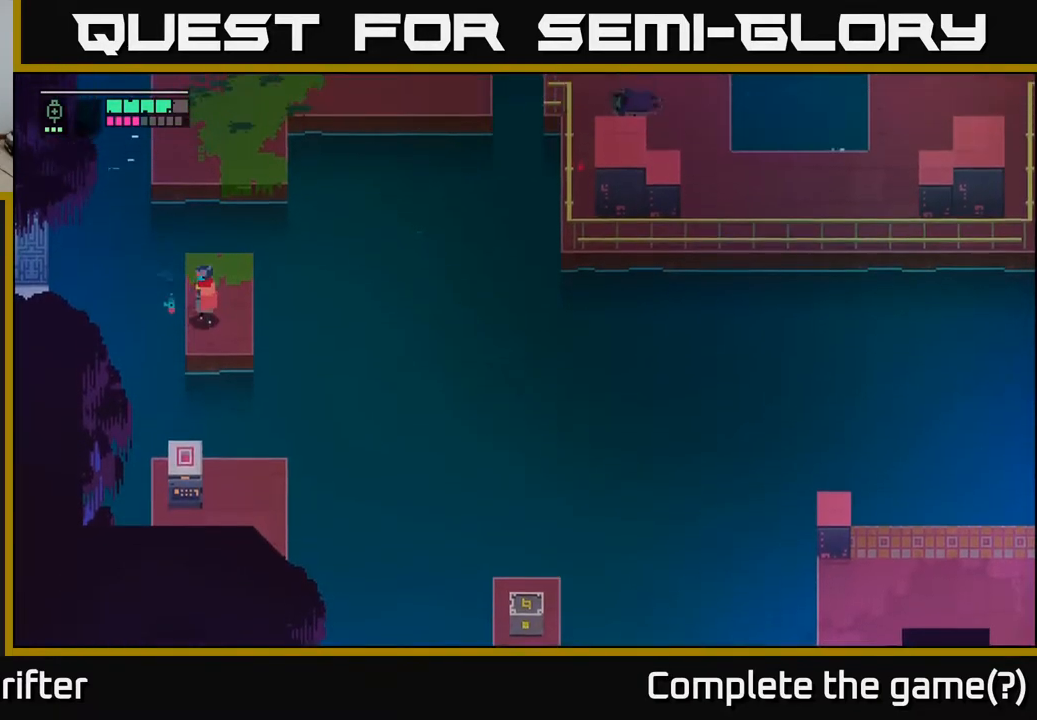
{"buttons": [], "left_stick": "left", "right_stick": "center", "events": [[417, "left_stick", "left"]]}
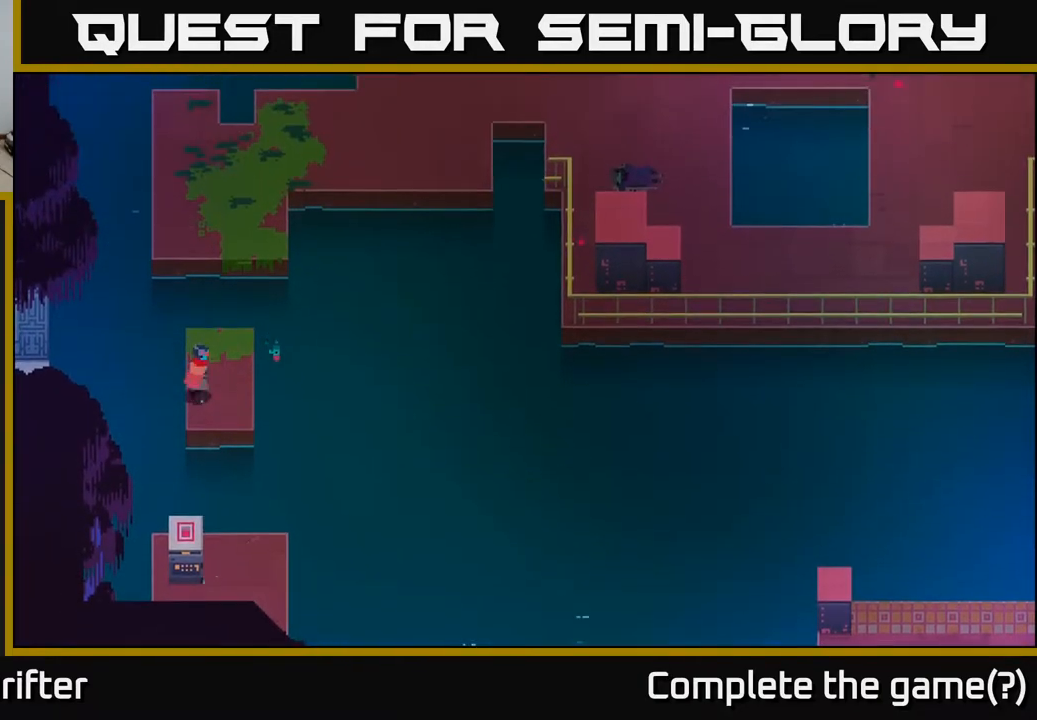
{"buttons": ["Y"], "left_stick": "center", "right_stick": "center", "events": [[17, "left_stick", "center"], [67, "Y", "down"]]}
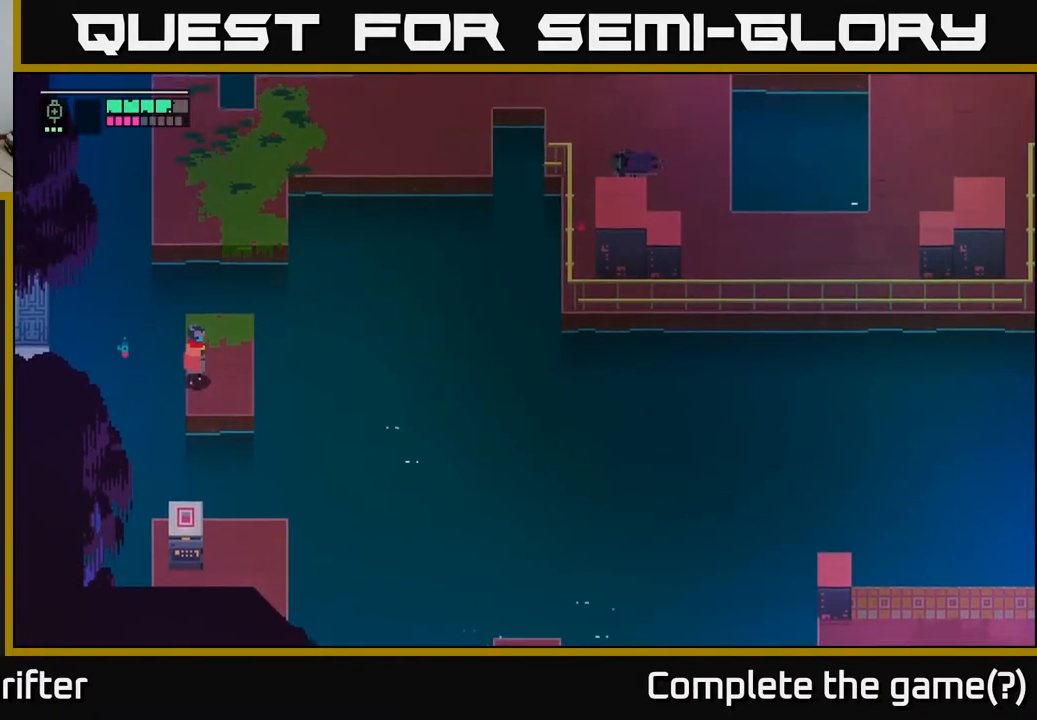
{"buttons": ["Y"], "left_stick": "center", "right_stick": "center", "events": [[33, "Y", "up"], [267, "Y", "down"]]}
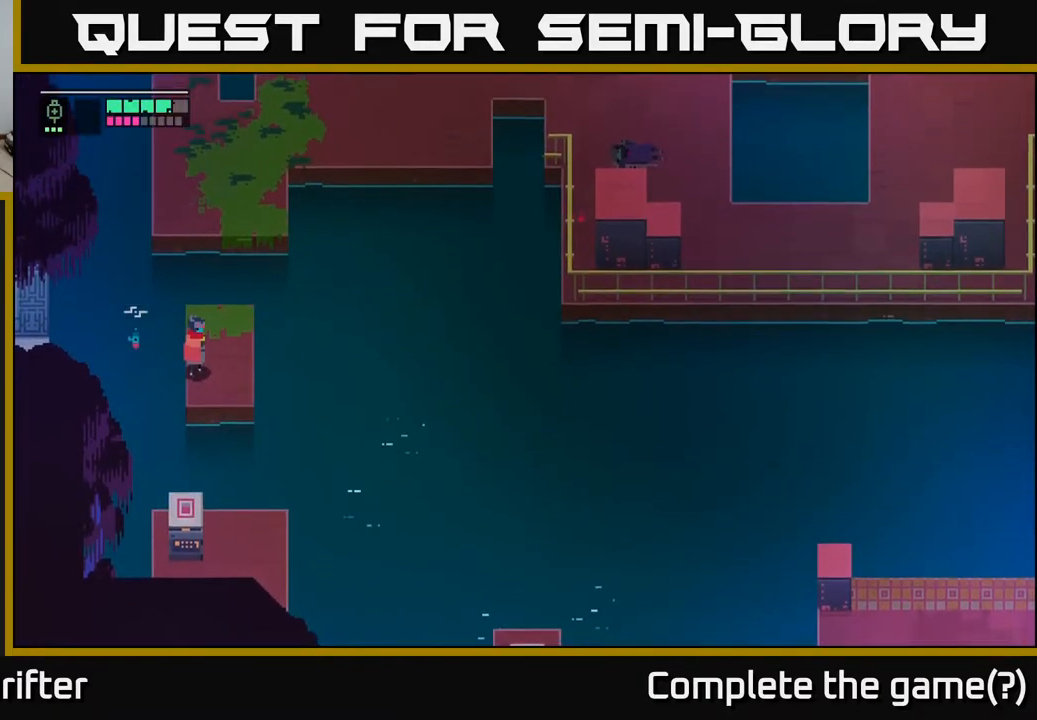
{"buttons": [], "left_stick": "center", "right_stick": "center", "events": [[33, "Y", "up"], [167, "left_stick", "down"], [333, "left_stick", "center"]]}
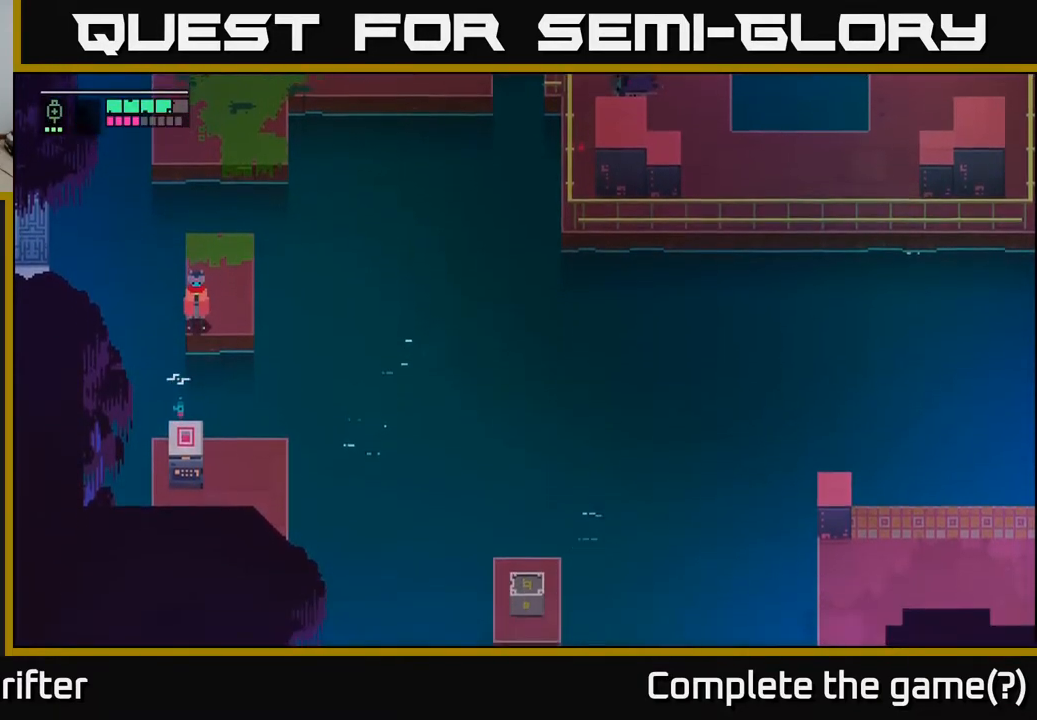
{"buttons": [], "left_stick": "right", "right_stick": "center", "events": [[450, "left_stick", "right"]]}
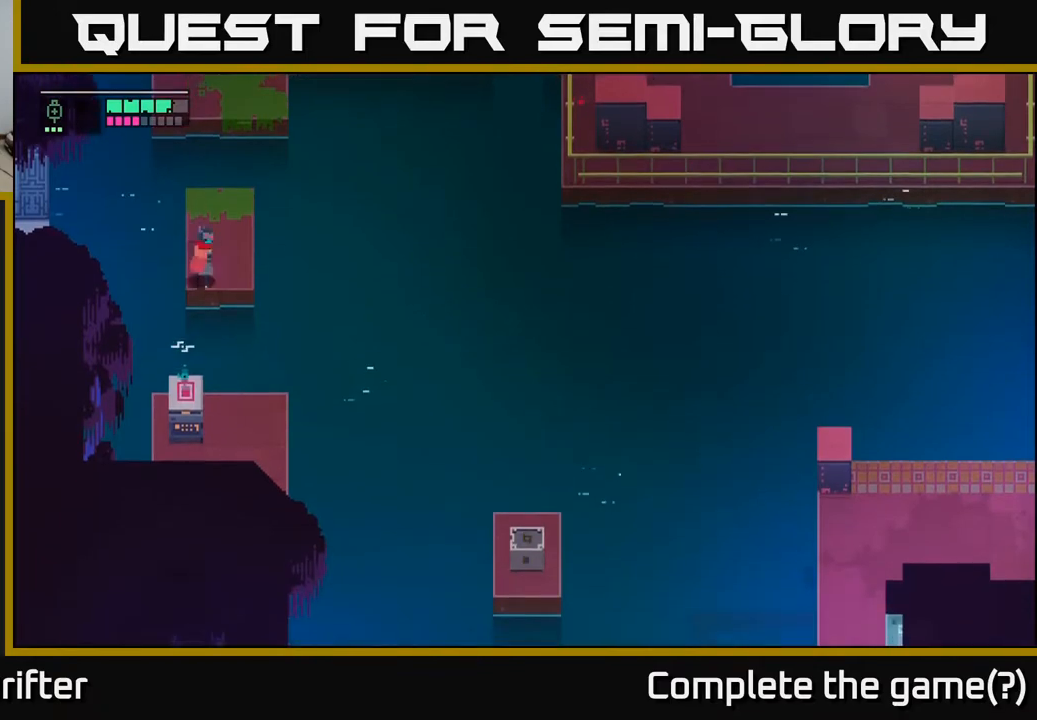
{"buttons": [], "left_stick": "center", "right_stick": "center", "events": [[117, "left_stick", "down"], [217, "A", "down"], [350, "A", "up"], [417, "left_stick", "center"]]}
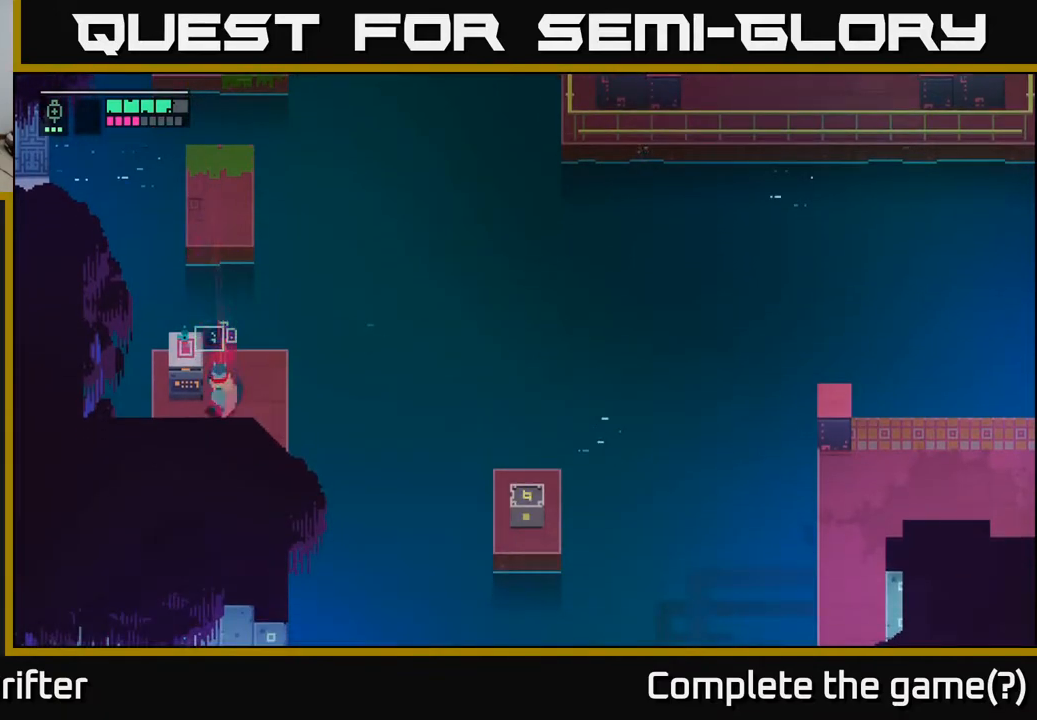
{"buttons": ["Y"], "left_stick": "center", "right_stick": "center", "events": [[33, "left_stick", "left"], [100, "Y", "down"], [200, "left_stick", "center"]]}
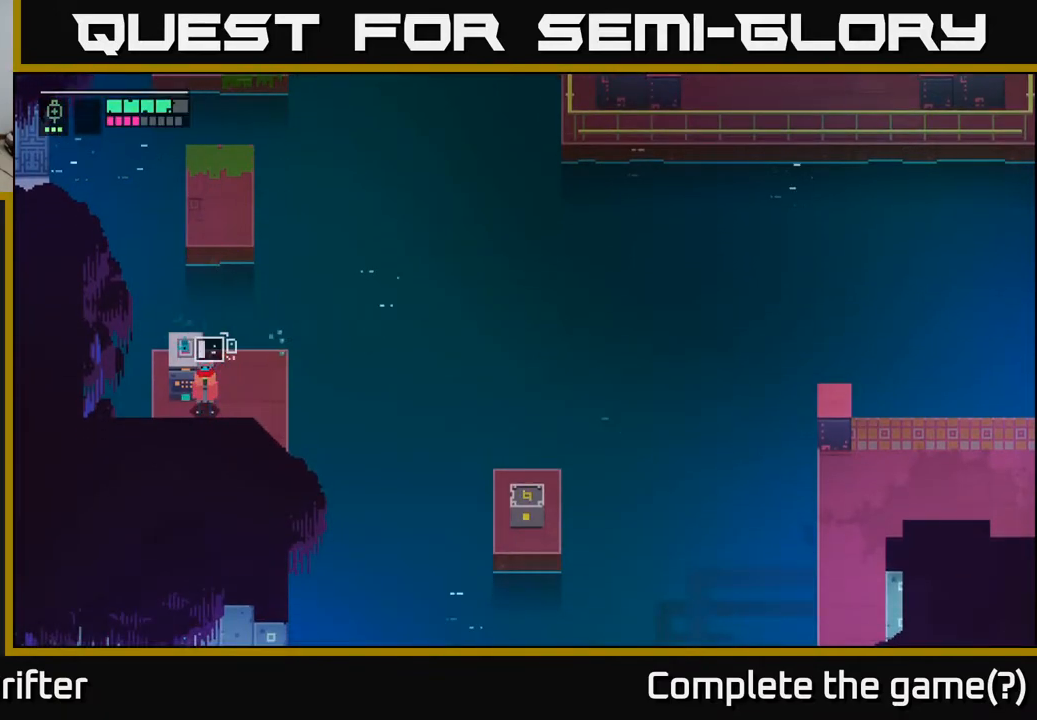
{"buttons": ["Y"], "left_stick": "center", "right_stick": "center", "events": []}
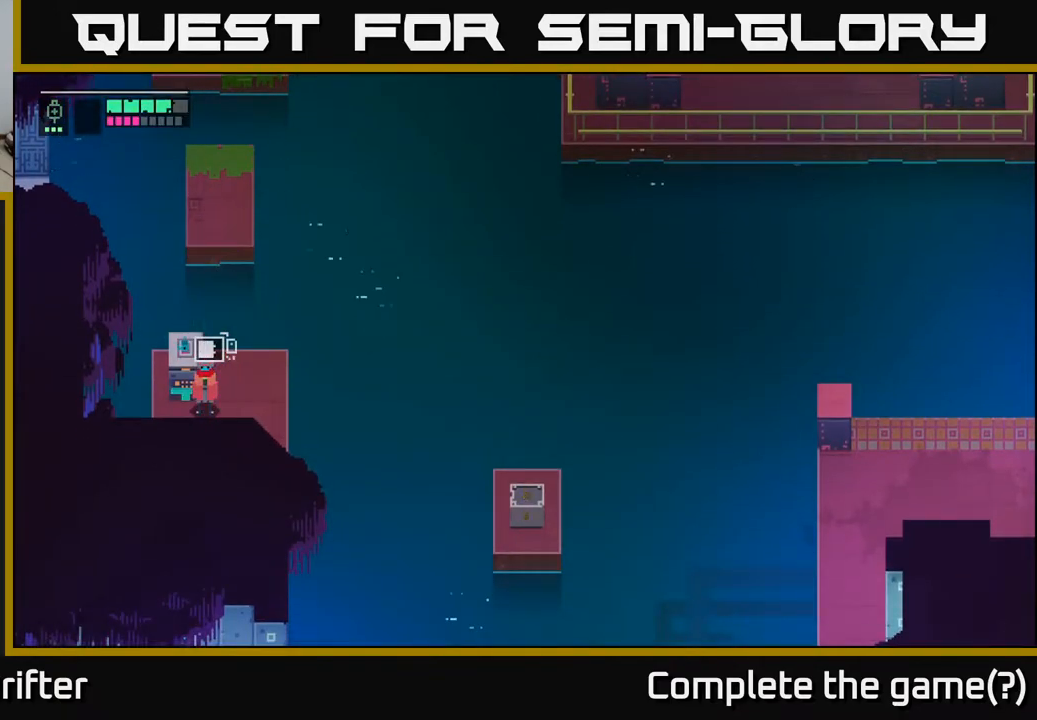
{"buttons": ["Y"], "left_stick": "center", "right_stick": "center", "events": []}
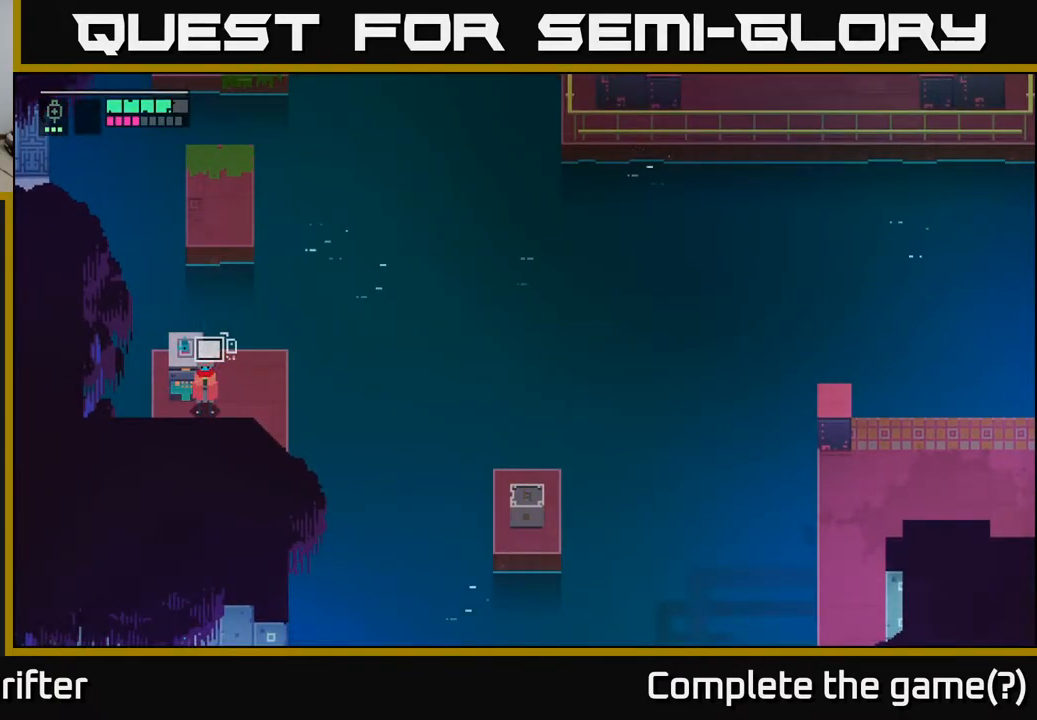
{"buttons": [], "left_stick": "center", "right_stick": "center", "events": [[500, "Y", "up"]]}
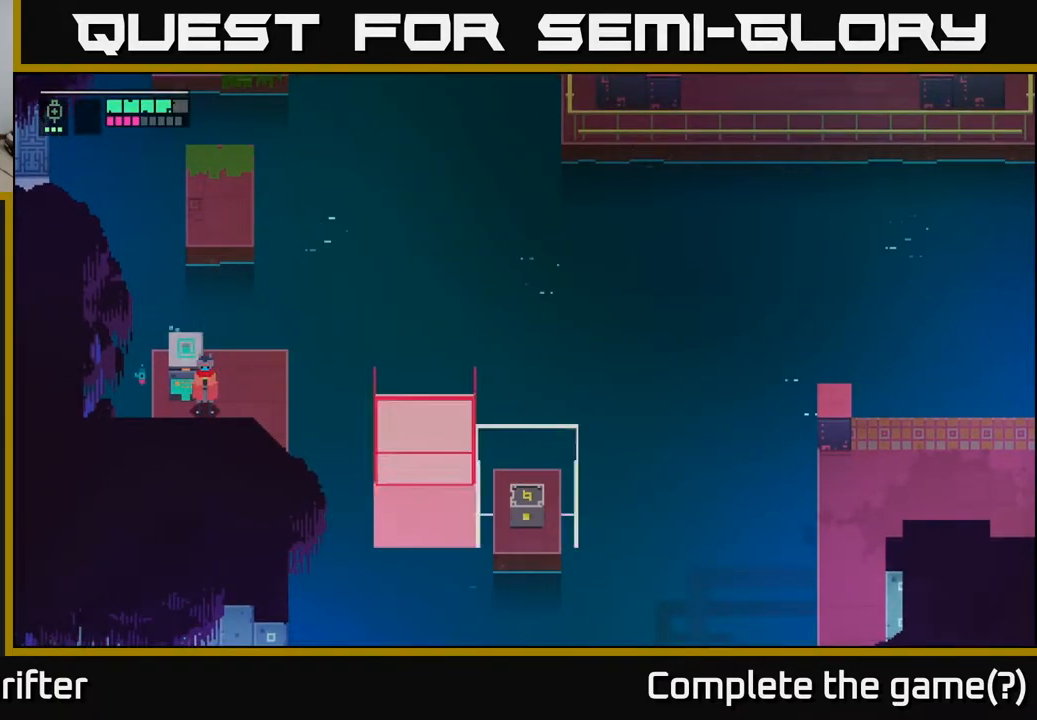
{"buttons": [], "left_stick": "center", "right_stick": "center", "events": [[50, "left_stick", "right"], [250, "left_stick", "up"], [467, "left_stick", "center"]]}
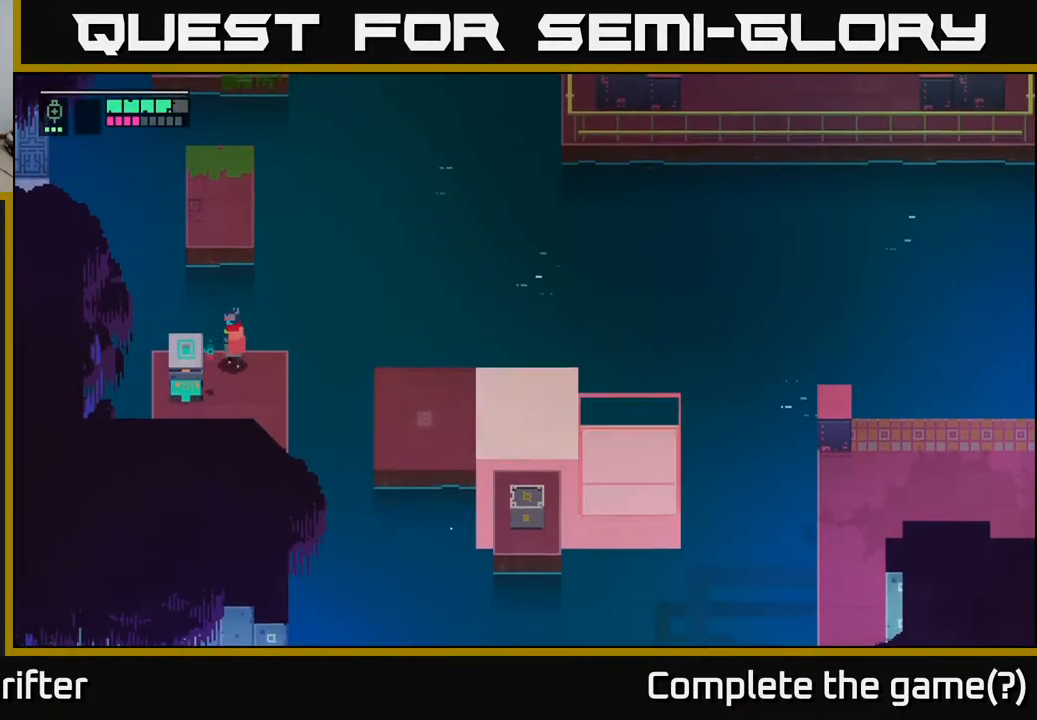
{"buttons": [], "left_stick": "right", "right_stick": "center", "events": [[117, "left_stick", "down"], [250, "left_stick", "down-right"], [433, "left_stick", "right"]]}
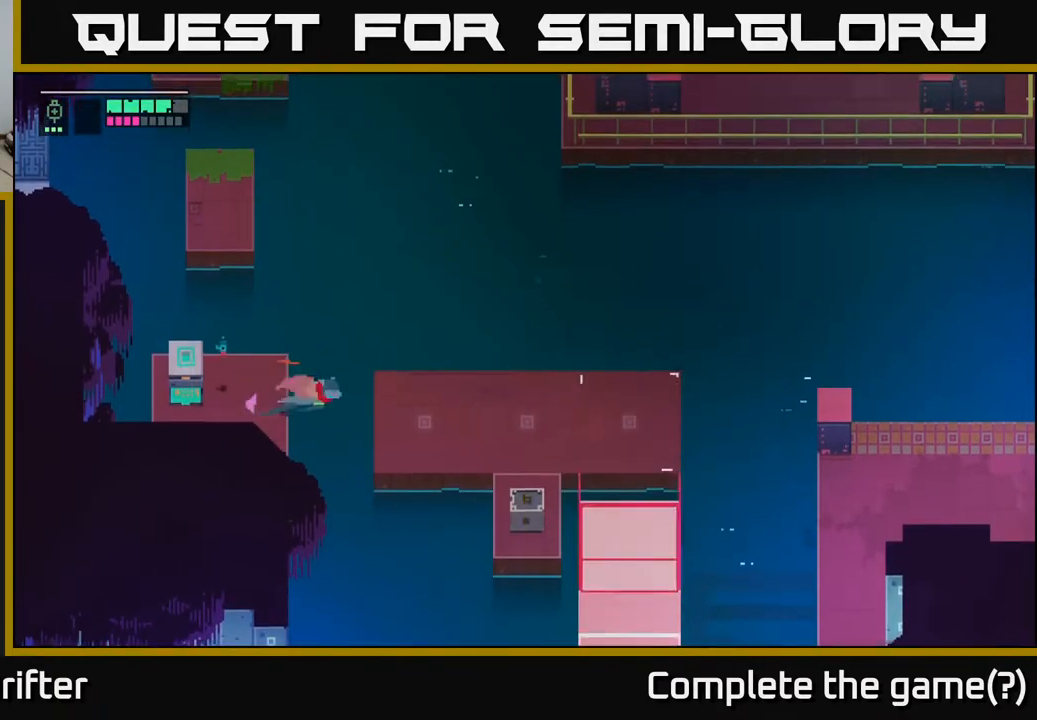
{"buttons": [], "left_stick": "right", "right_stick": "center", "events": [[33, "A", "down"], [200, "A", "up"]]}
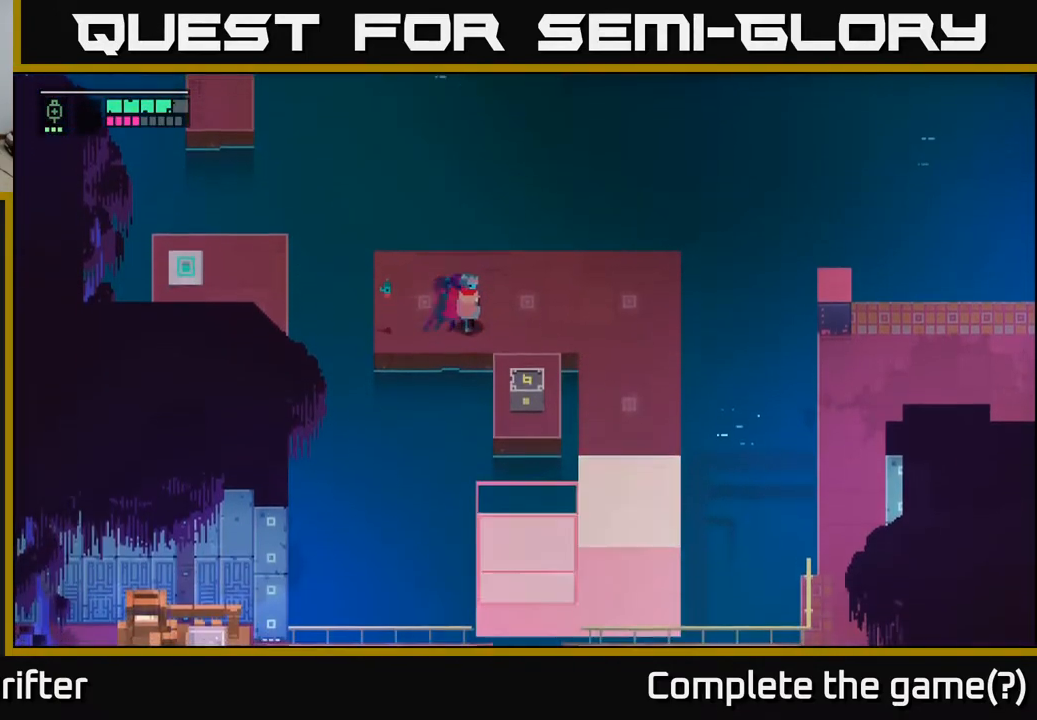
{"buttons": [], "left_stick": "center", "right_stick": "center", "events": [[183, "left_stick", "down"], [233, "X", "down"], [367, "X", "up"], [367, "left_stick", "center"]]}
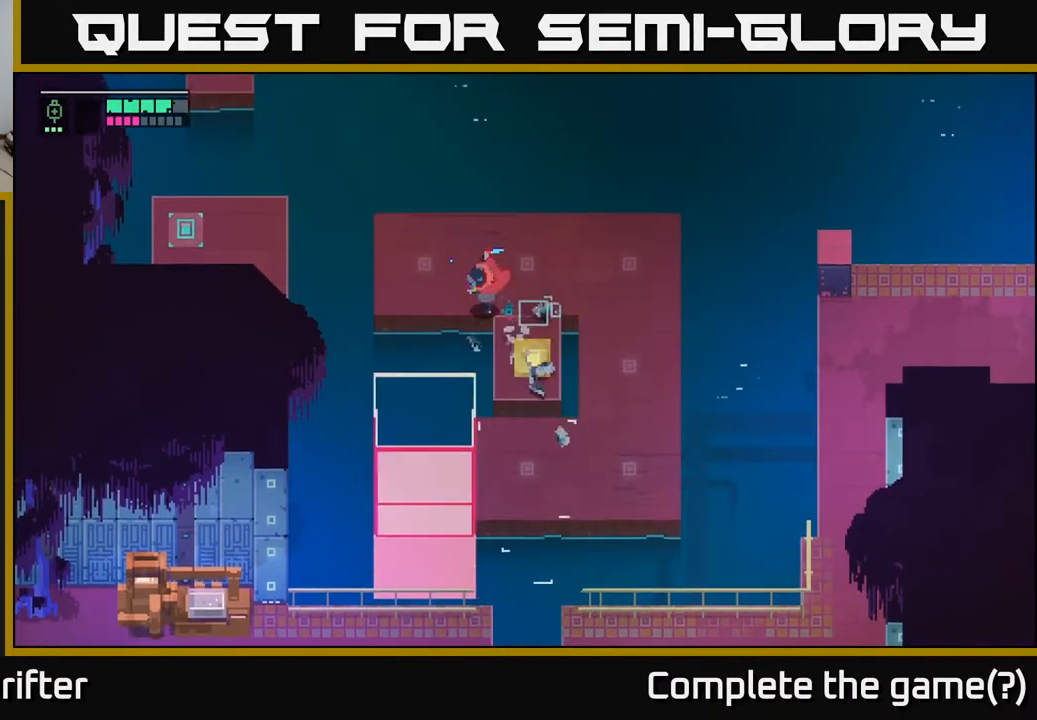
{"buttons": ["Y"], "left_stick": "center", "right_stick": "center", "events": [[50, "left_stick", "down"], [200, "Y", "down"], [300, "left_stick", "center"]]}
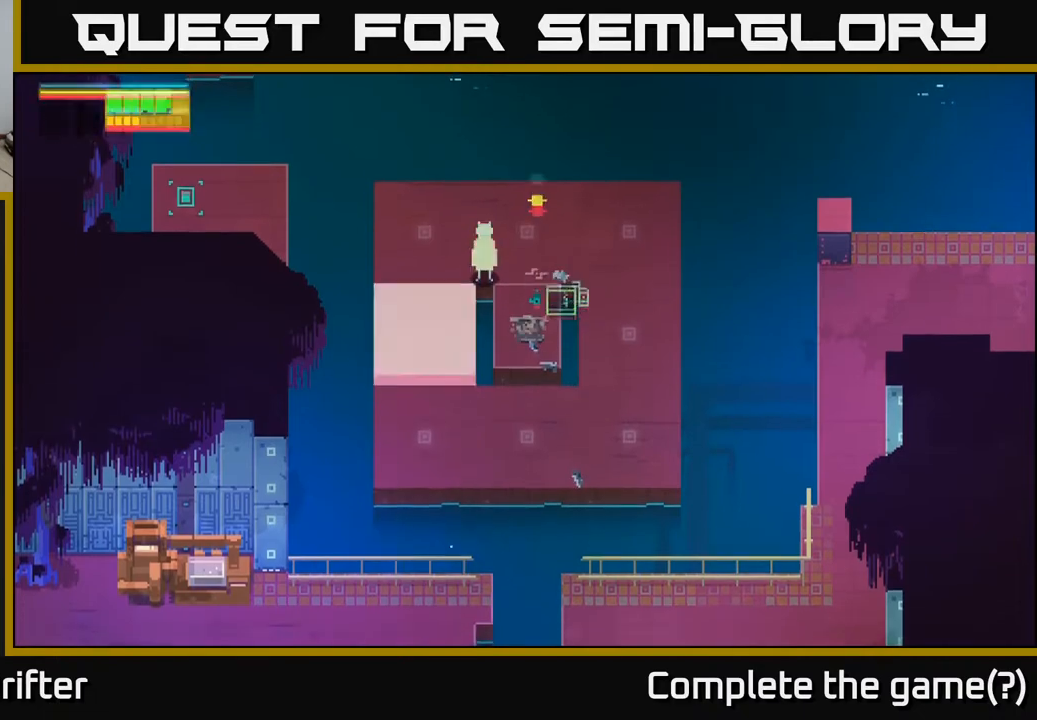
{"buttons": [], "left_stick": "up-left", "right_stick": "center", "events": [[217, "Y", "up"], [283, "left_stick", "left"], [367, "left_stick", "up-left"]]}
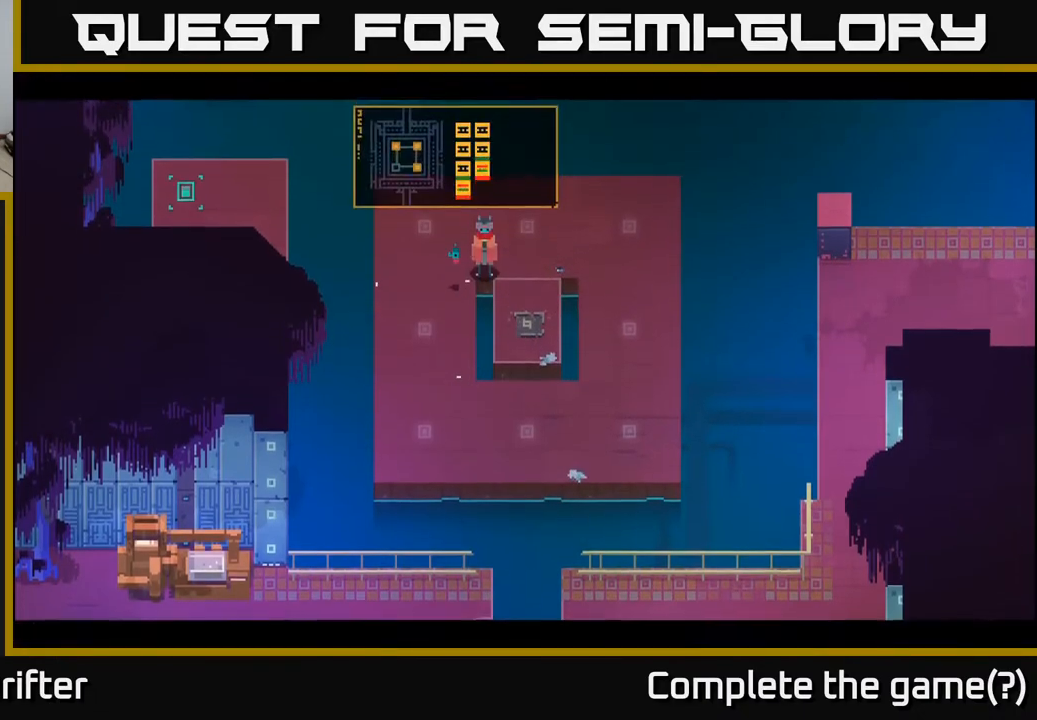
{"buttons": [], "left_stick": "center", "right_stick": "center", "events": [[217, "left_stick", "center"]]}